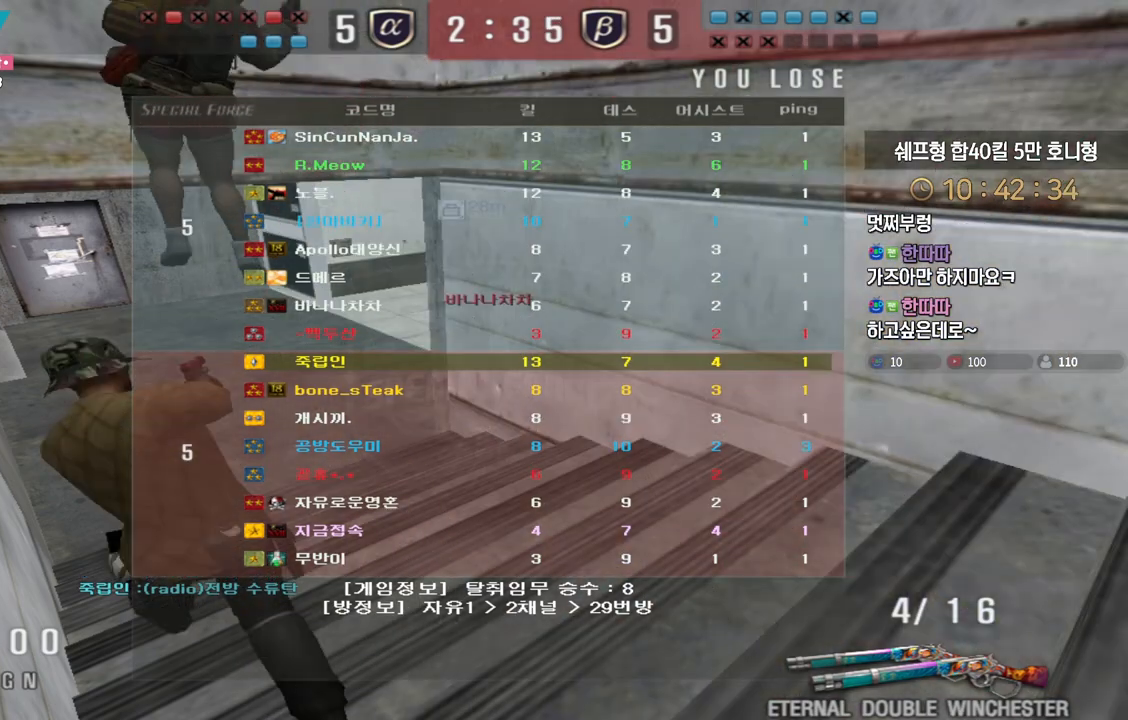
Gameplay with keyboard; each line is a JSON object with the keys held at the frame after it. "events" lists presses ("down") and releases ("up") of "a", "ctrl", "d", "e", "f", "q", "r", "s", "shift", "space", "tab" and "w" between this image and that frame as [ms after this image, input, new state], when the widget could be followed in between. No other keys are recorded. Mouse input is not recorded.
{"keys": ["w"], "events": []}
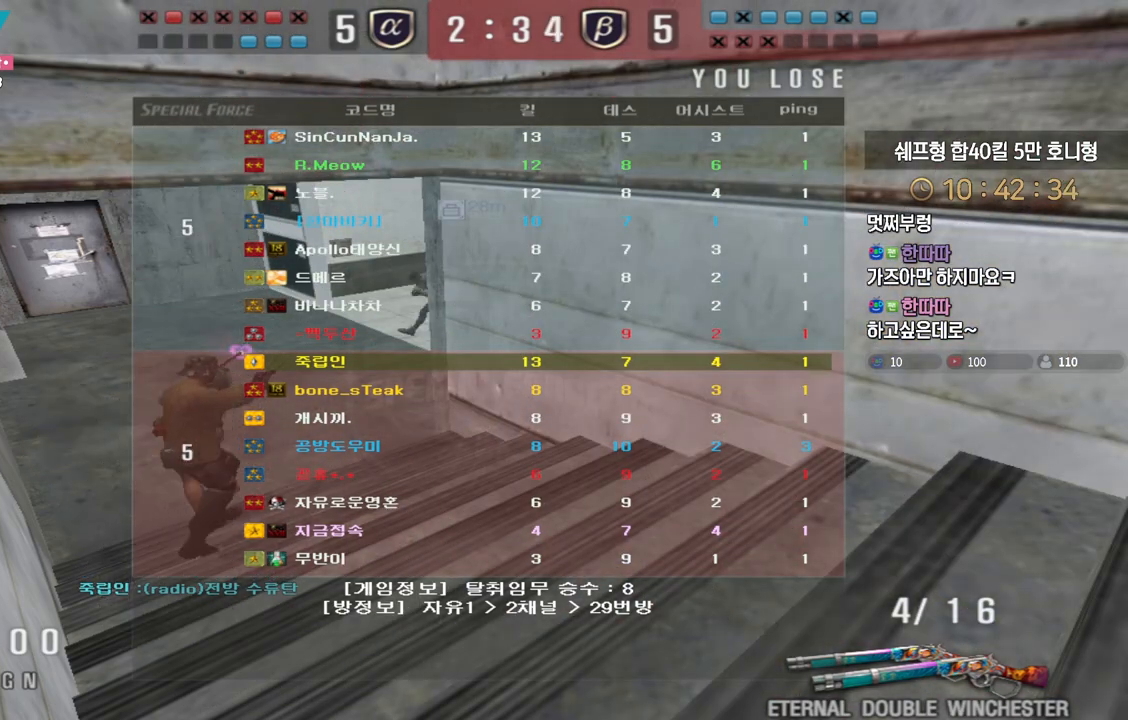
{"keys": ["w"], "events": []}
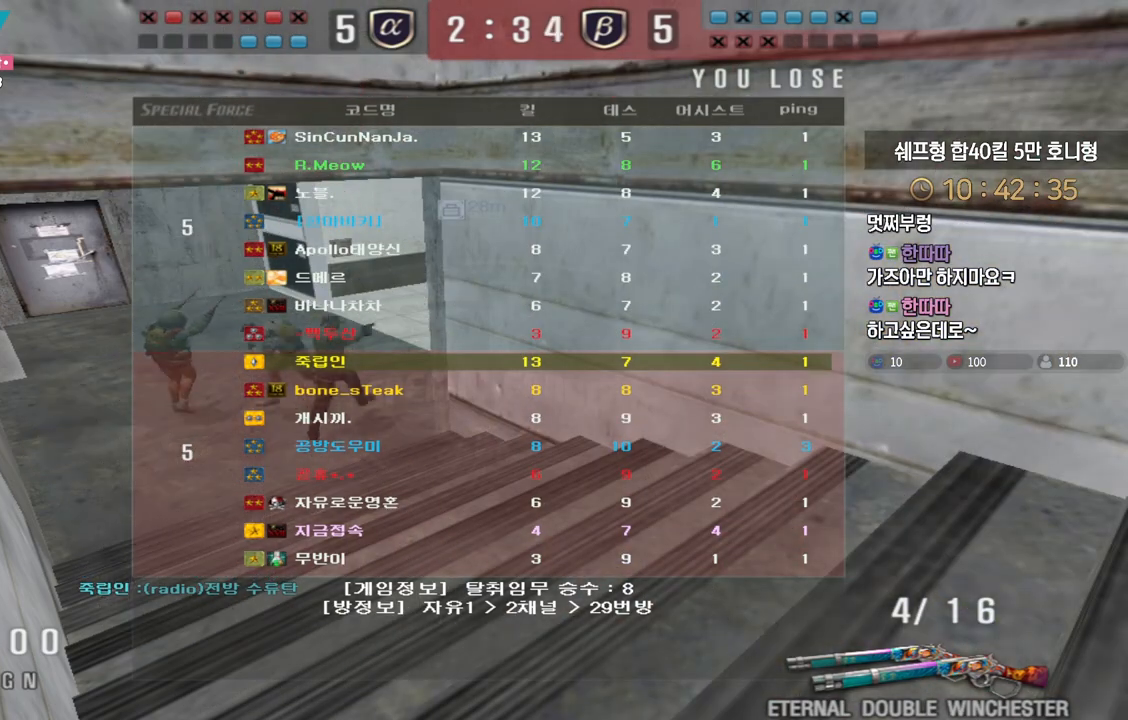
{"keys": ["w"], "events": []}
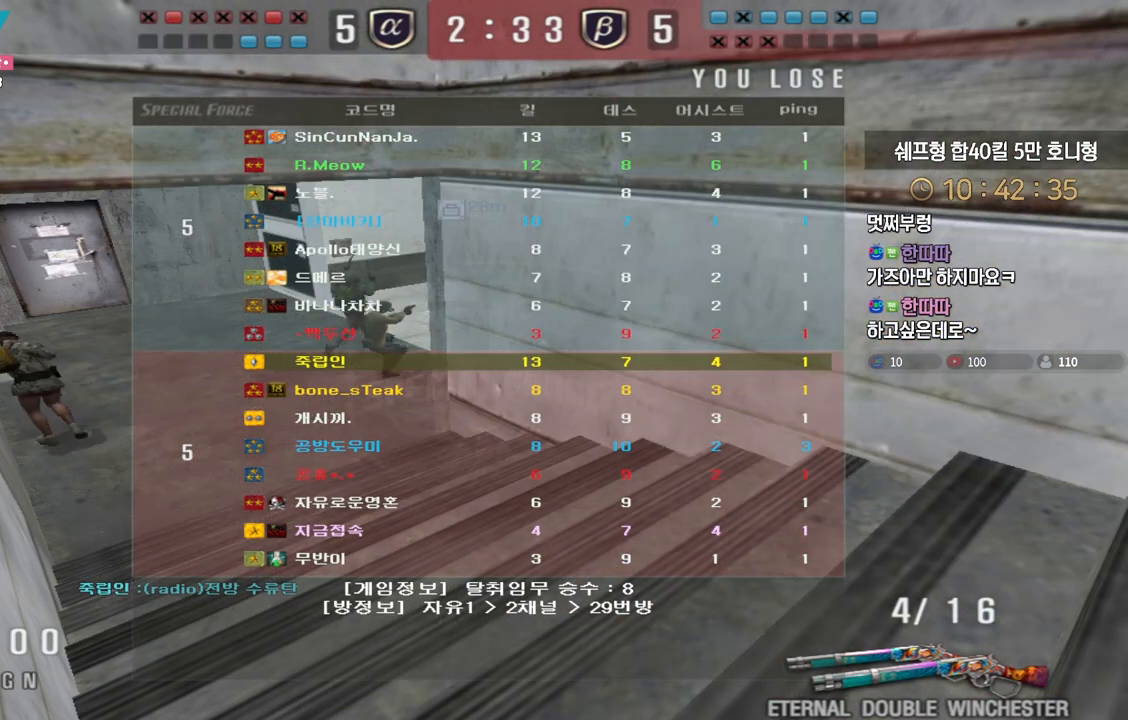
{"keys": ["w"], "events": []}
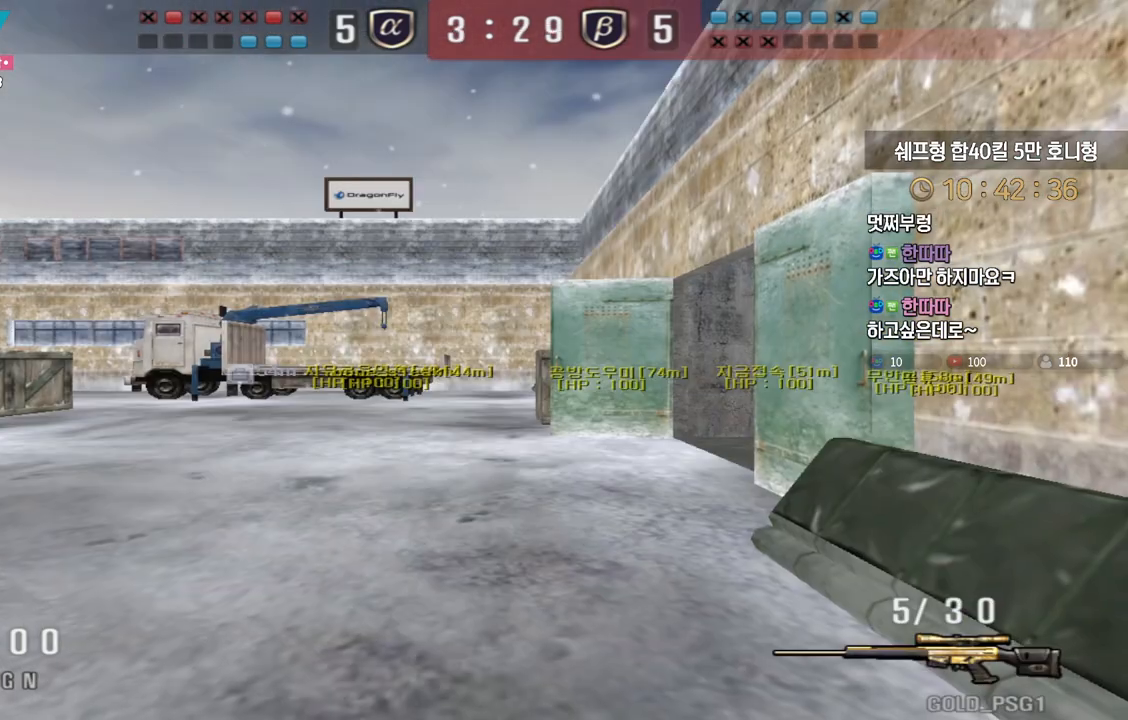
{"keys": ["d", "w"], "events": [[283, "d", "down"]]}
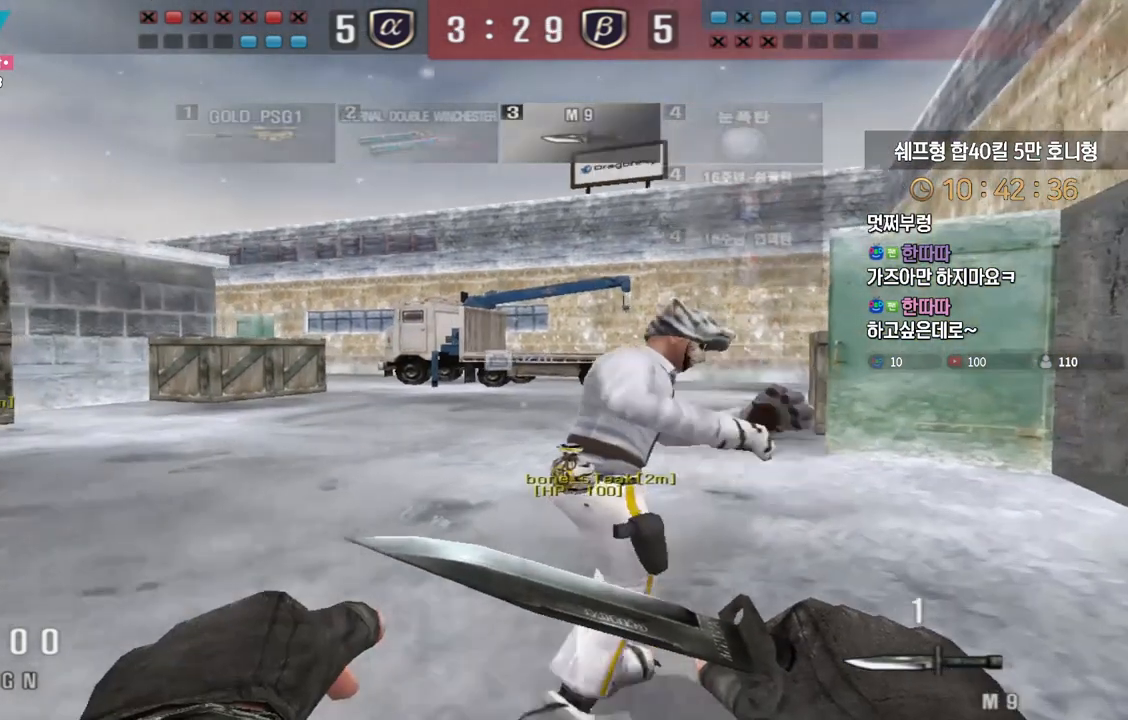
{"keys": ["d", "tab", "w"], "events": [[50, "tab", "down"]]}
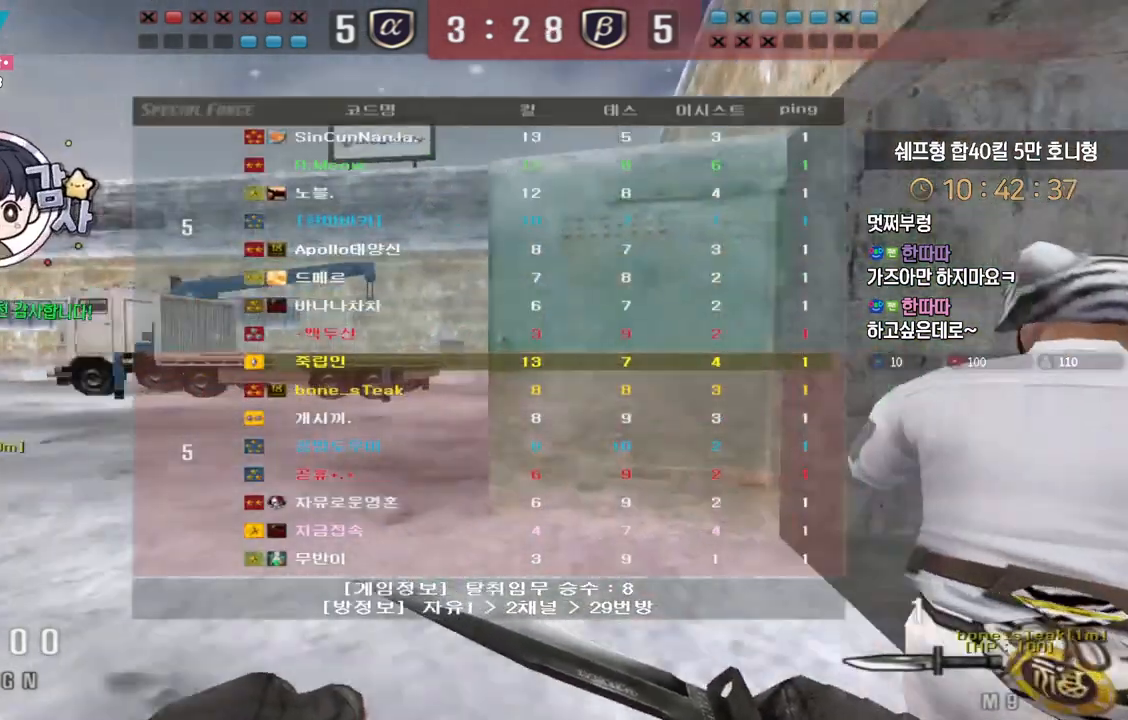
{"keys": ["d", "tab", "w"], "events": []}
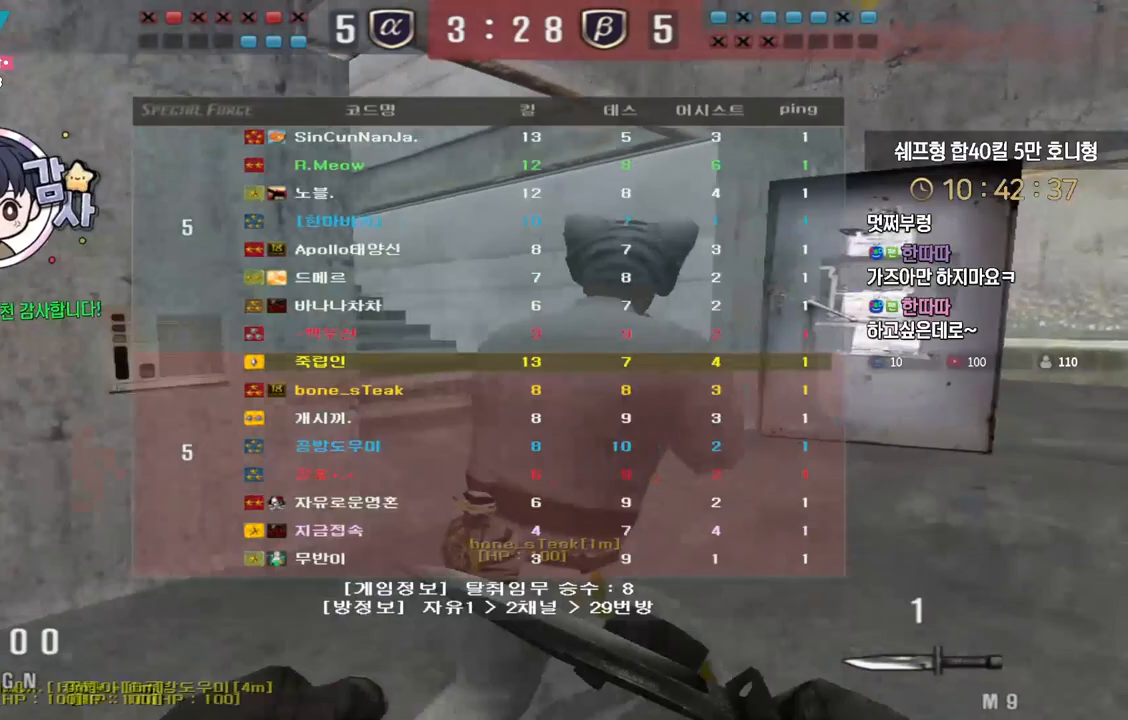
{"keys": ["d", "tab", "w"], "events": []}
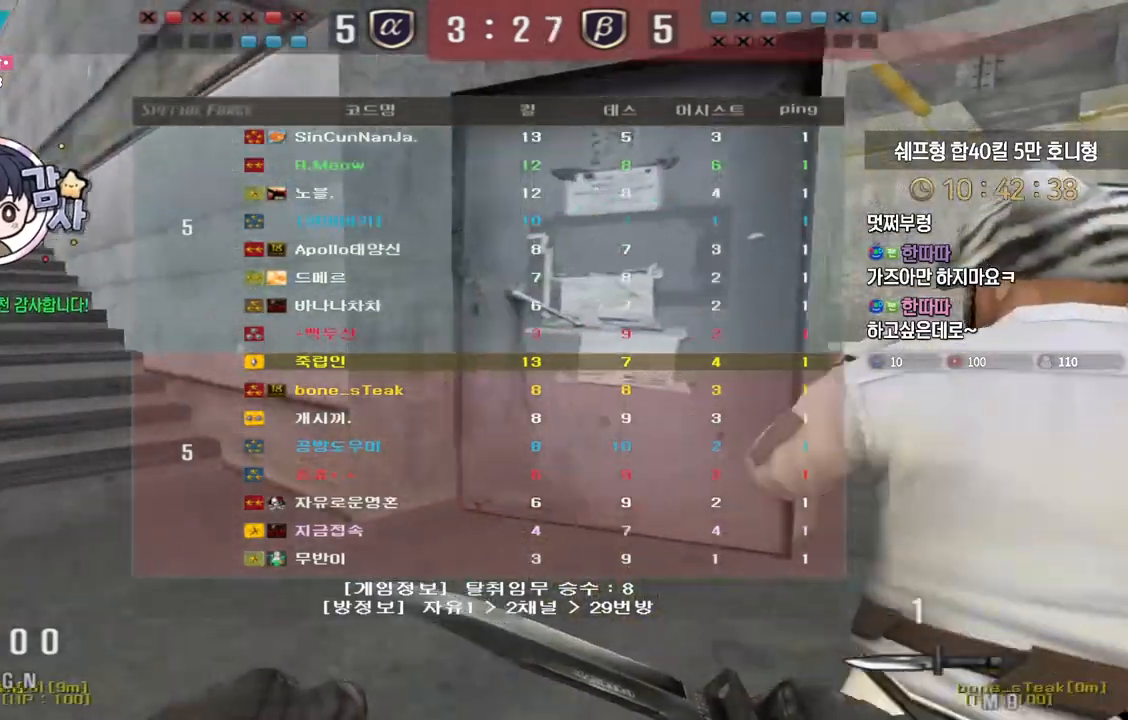
{"keys": ["d", "tab", "w"], "events": []}
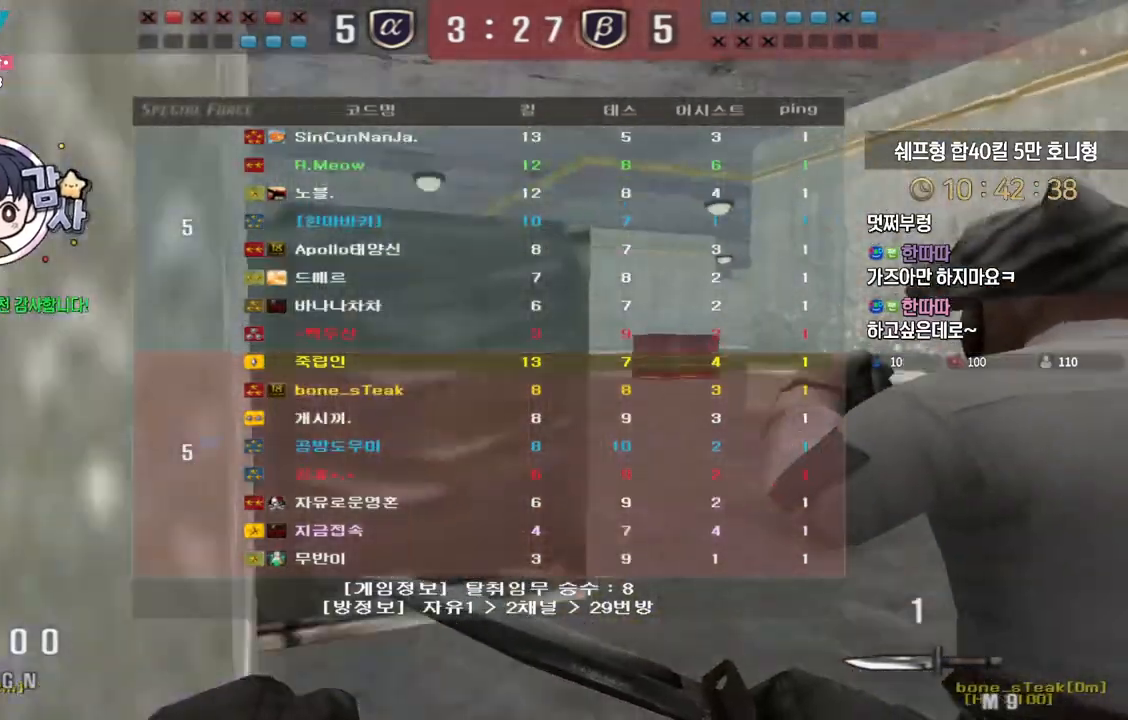
{"keys": ["d", "tab", "w"], "events": []}
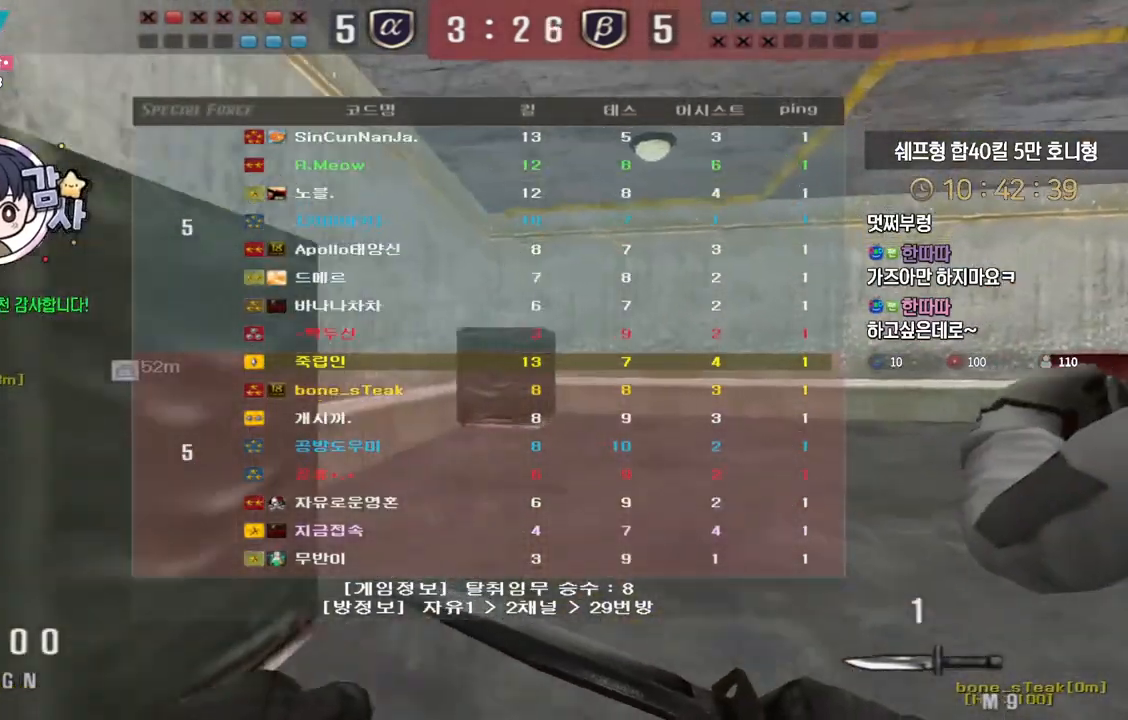
{"keys": ["d", "tab", "w"], "events": []}
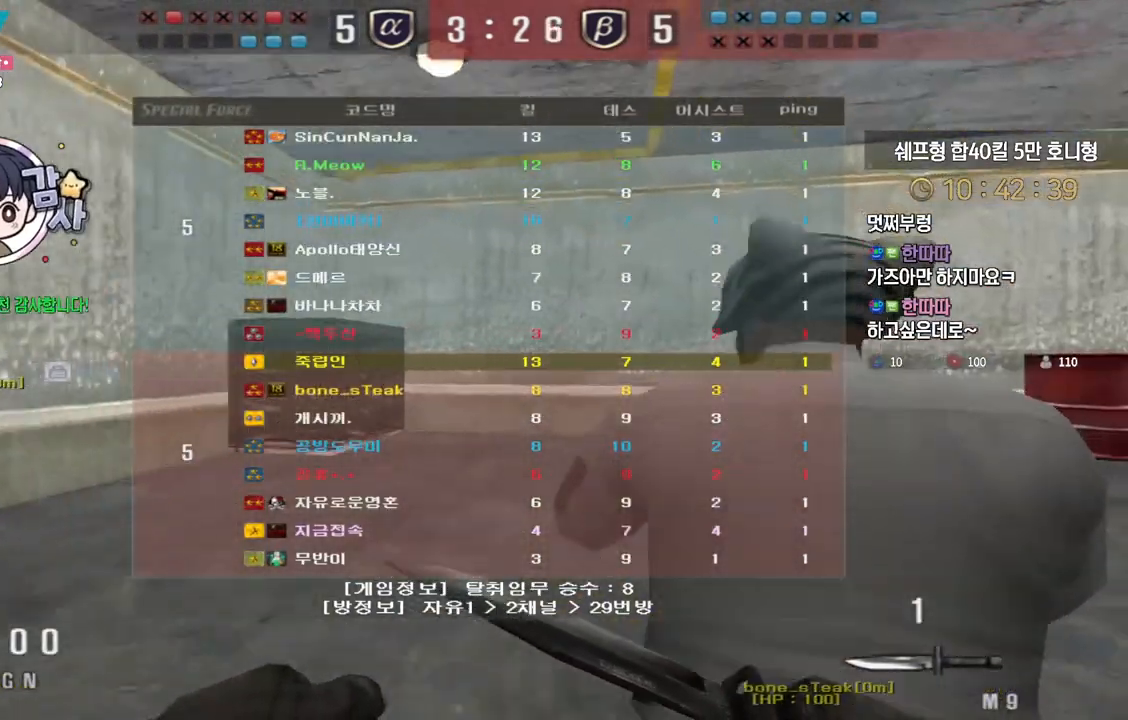
{"keys": ["d", "tab", "w"], "events": []}
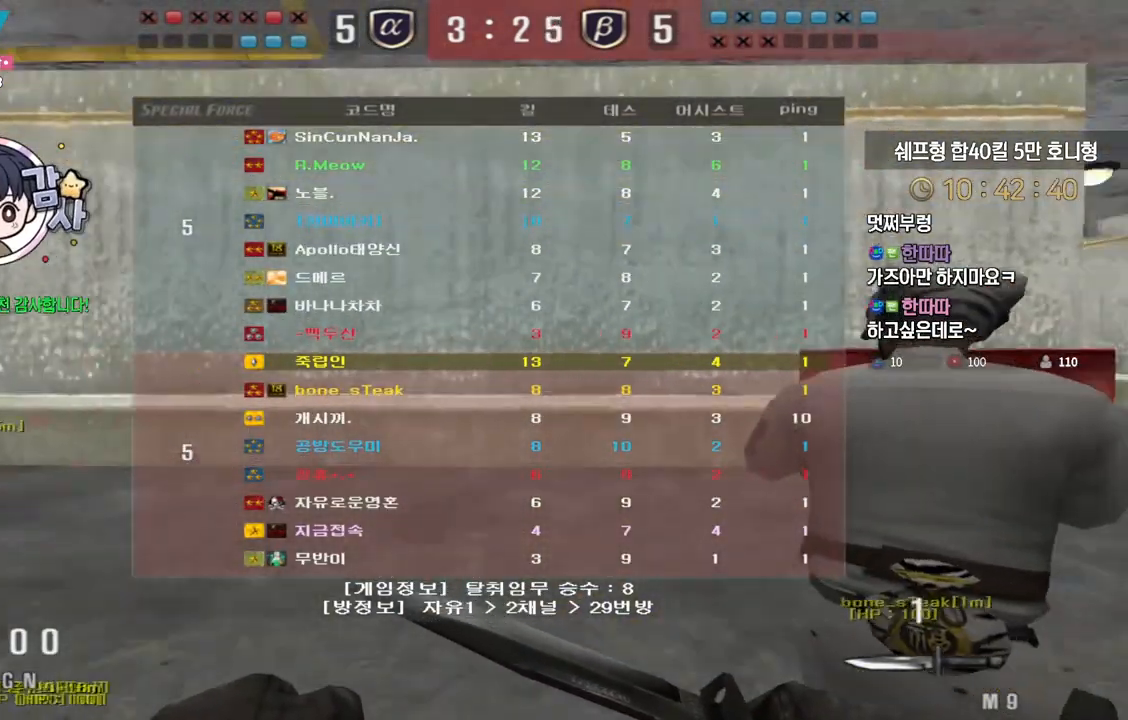
{"keys": ["d", "tab", "w"], "events": []}
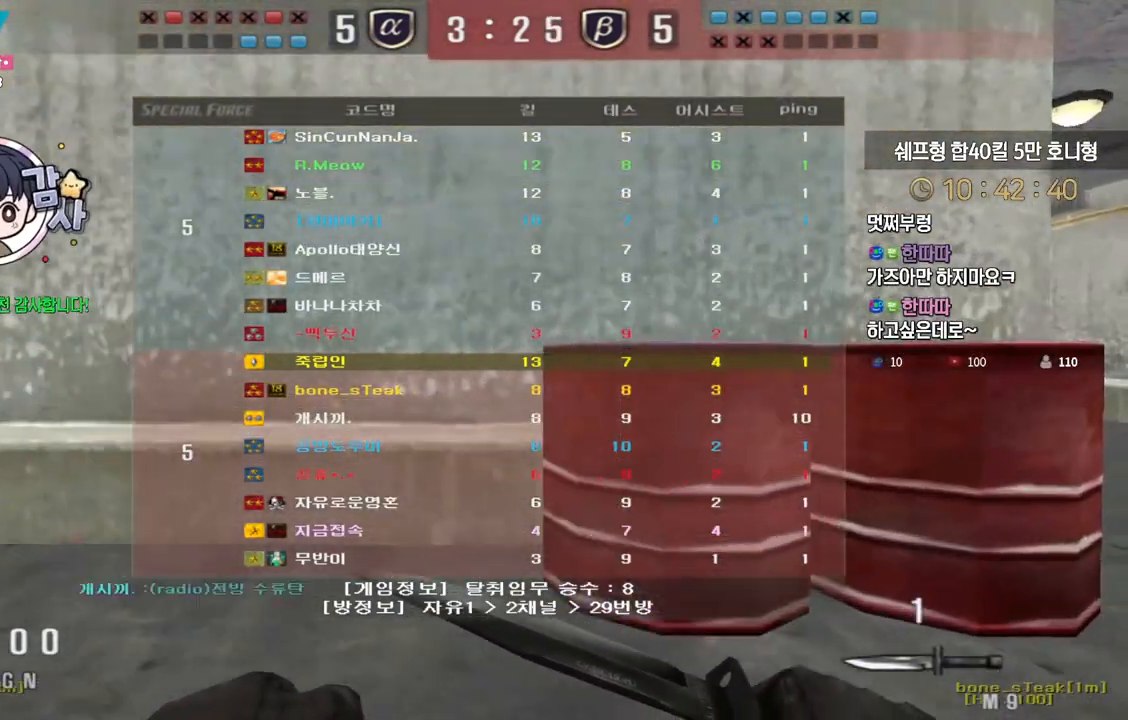
{"keys": ["d", "tab", "w"], "events": []}
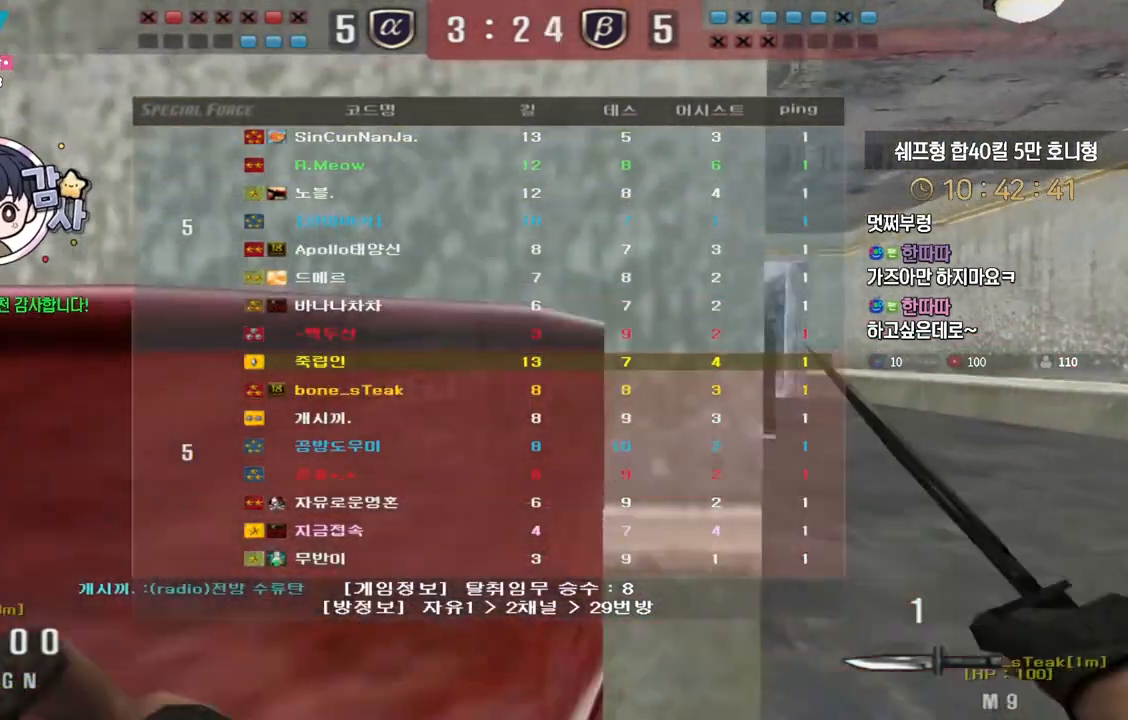
{"keys": ["d", "tab", "w"], "events": []}
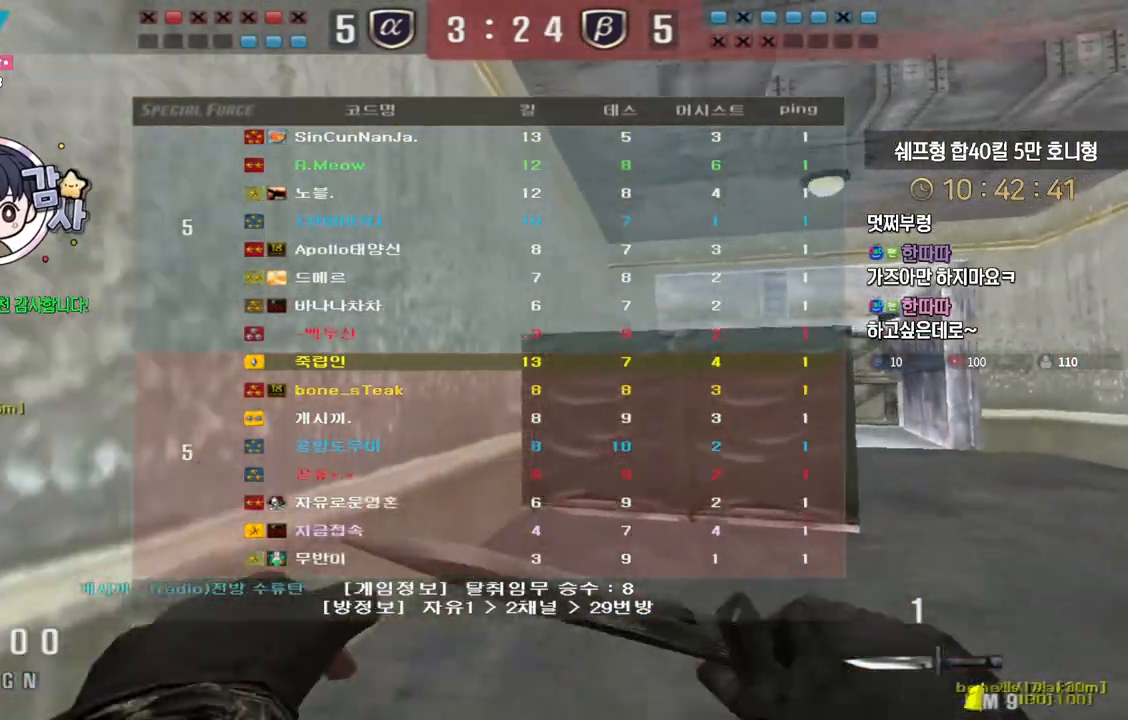
{"keys": ["d", "w"], "events": [[483, "tab", "up"]]}
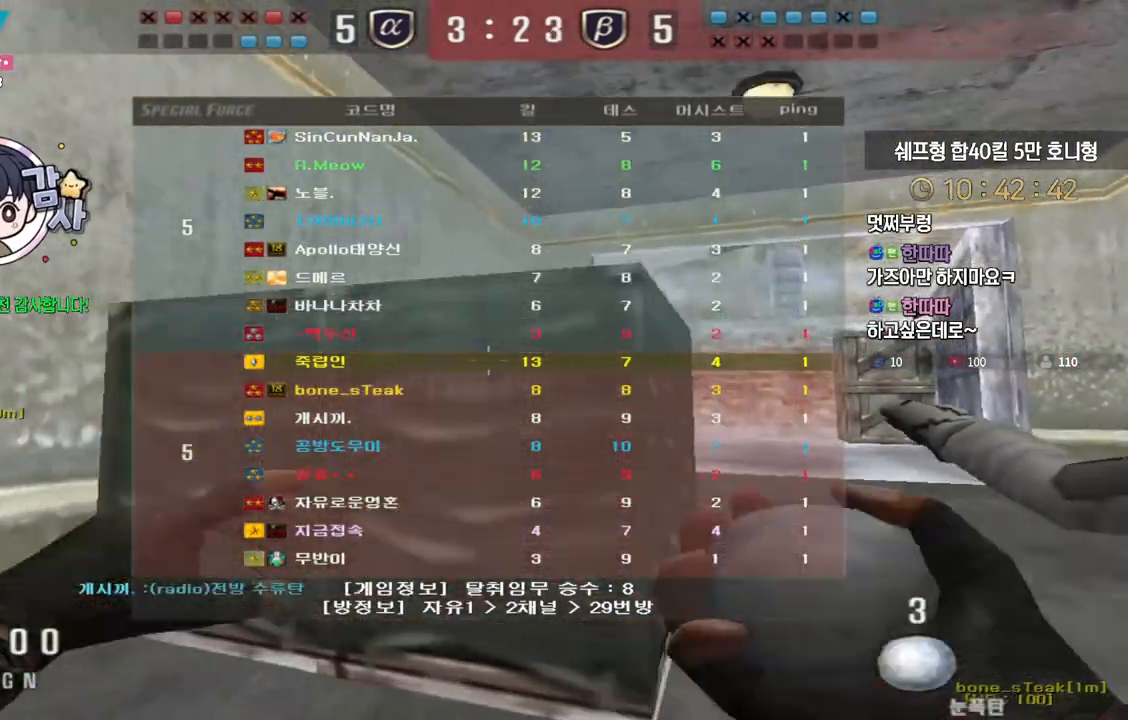
{"keys": ["w"], "events": [[450, "d", "up"]]}
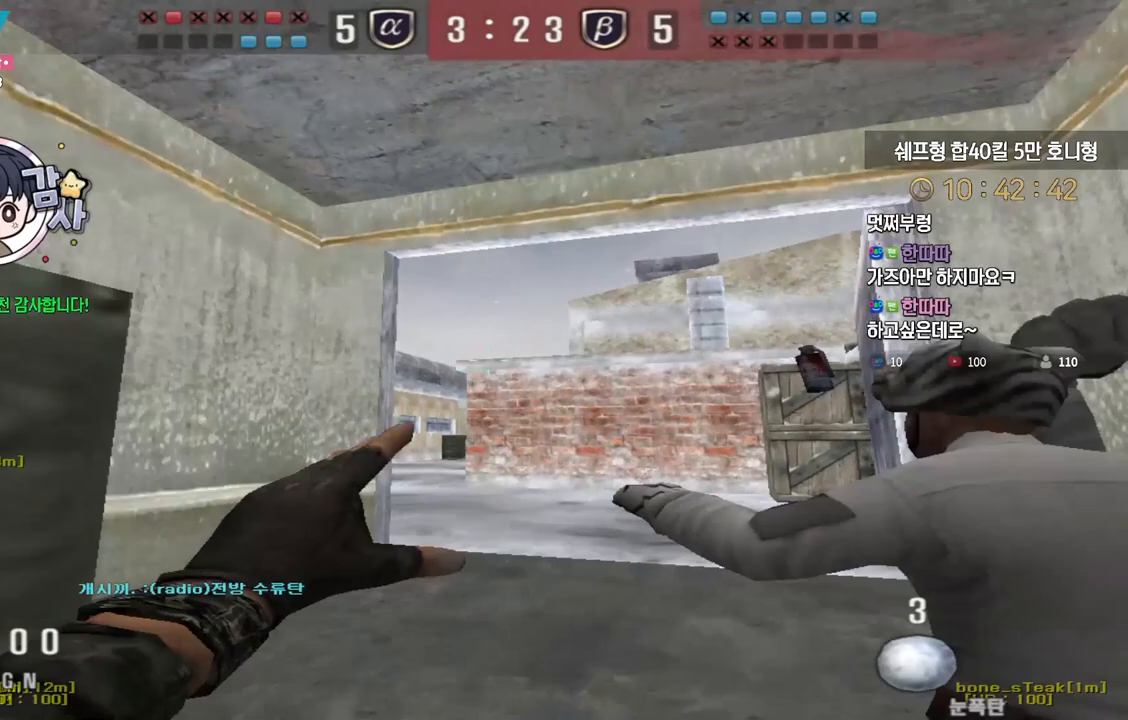
{"keys": ["w"], "events": [[100, "a", "down"], [400, "a", "up"]]}
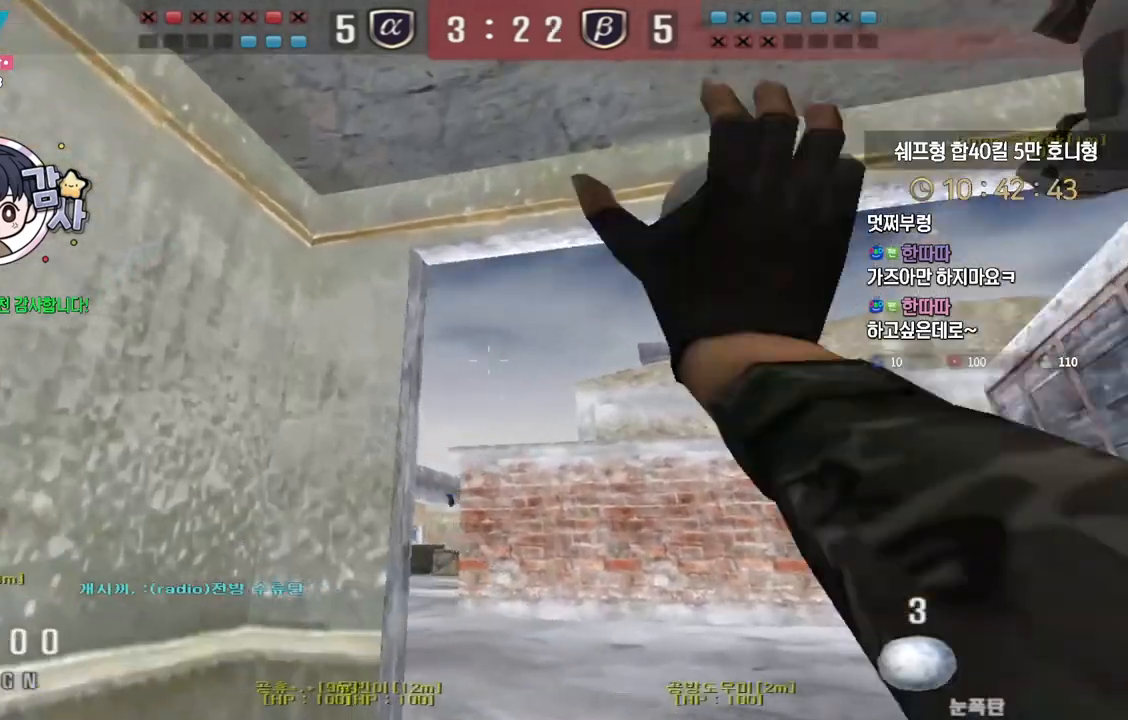
{"keys": ["w"], "events": [[167, "d", "down"], [250, "tab", "down"], [467, "d", "up"], [467, "tab", "up"]]}
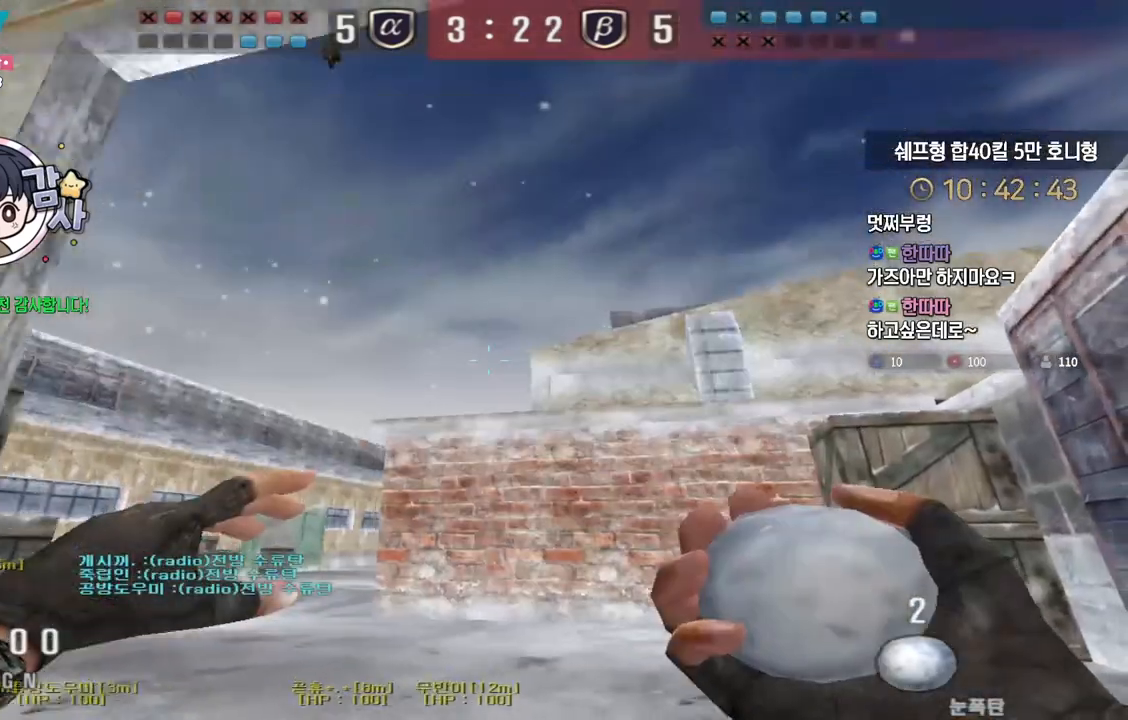
{"keys": ["w"], "events": [[183, "a", "down"], [317, "a", "up"]]}
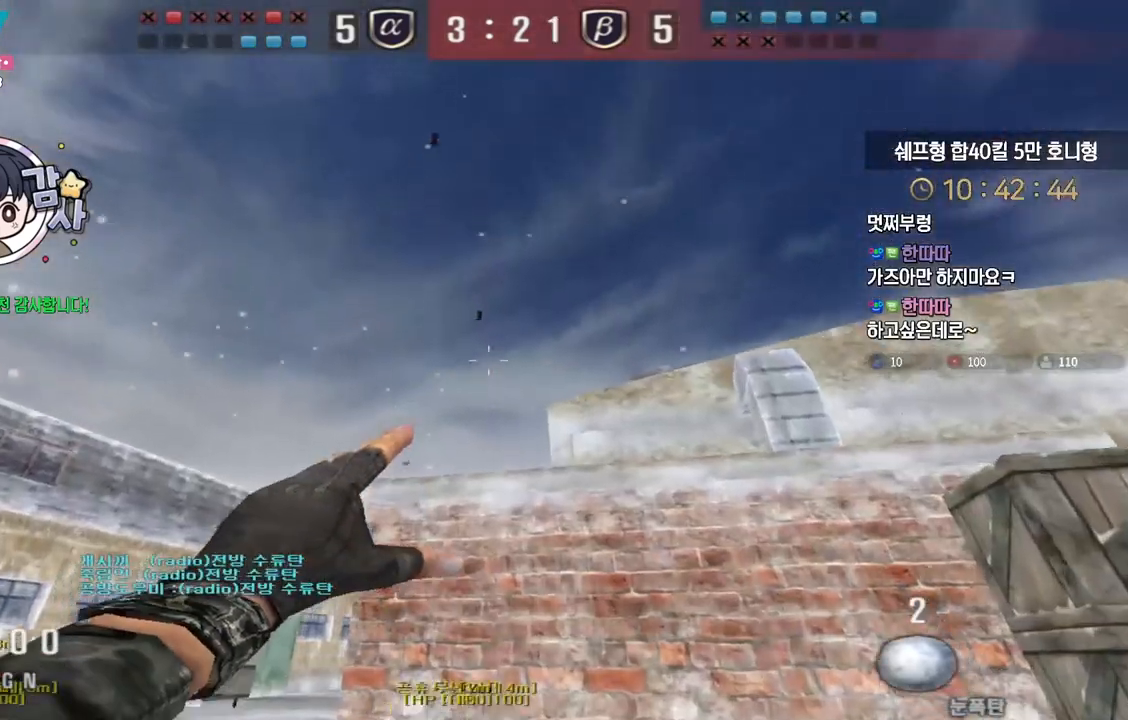
{"keys": ["w"], "events": [[433, "space", "down"], [500, "space", "up"]]}
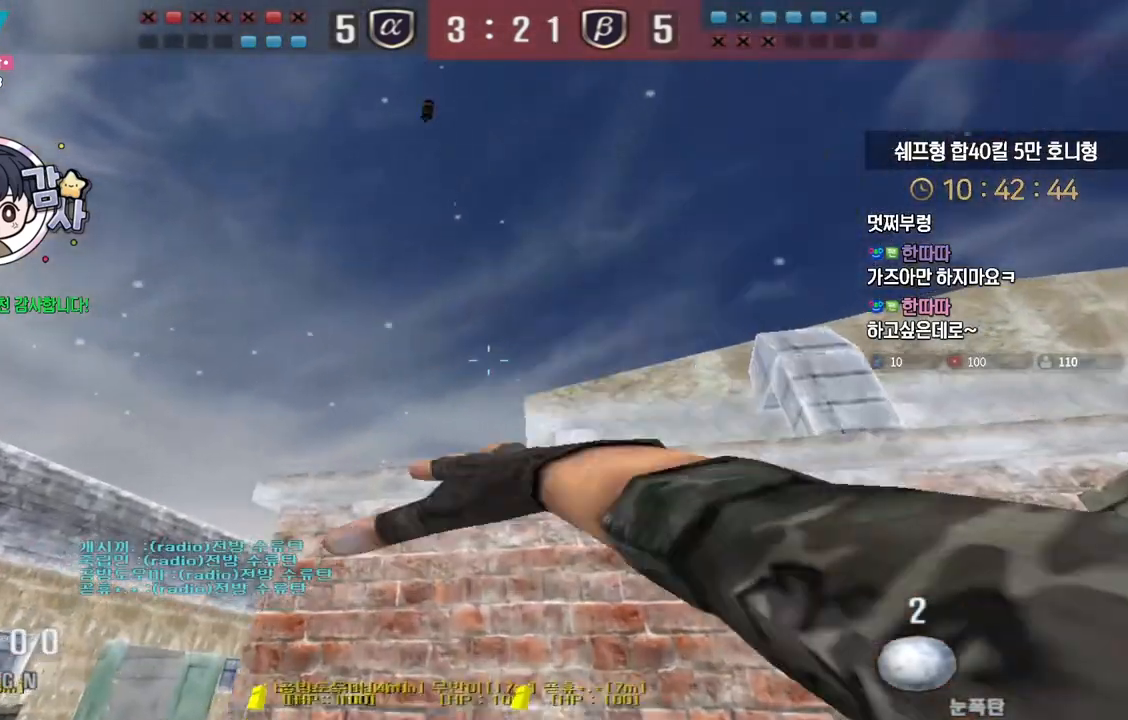
{"keys": ["d", "tab", "w"], "events": [[50, "d", "down"], [150, "q", "down"], [267, "q", "up"], [450, "tab", "down"]]}